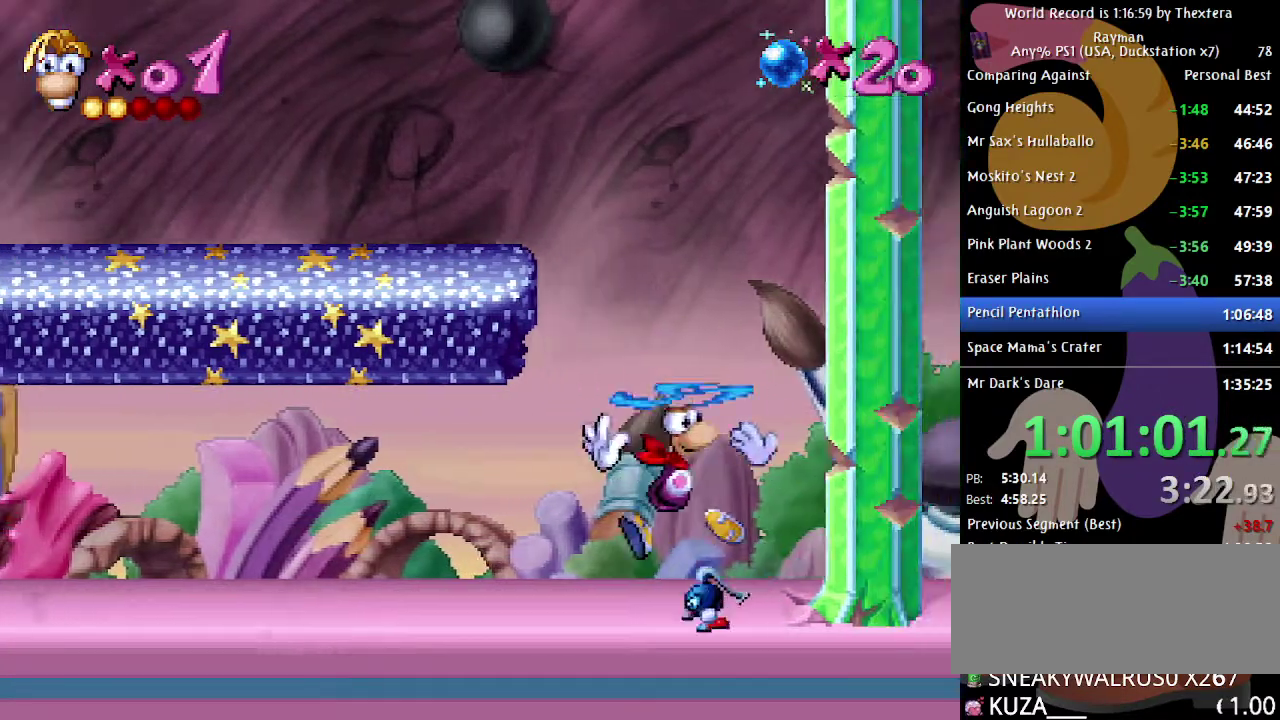
Gameplay with a controller (Xbox layout); each line is a JSON object with the inputs held at the frame after it. "events" lists button and stick changes between this image and that frame as [ms after this image, input, new state], when the widget could be followed in between. Not read: L1 L2 L3 R1 R2 R3.
{"buttons": ["A"], "events": [[50, "A", "down"], [117, "A", "up"], [317, "A", "down"], [367, "A", "up"], [467, "A", "down"]]}
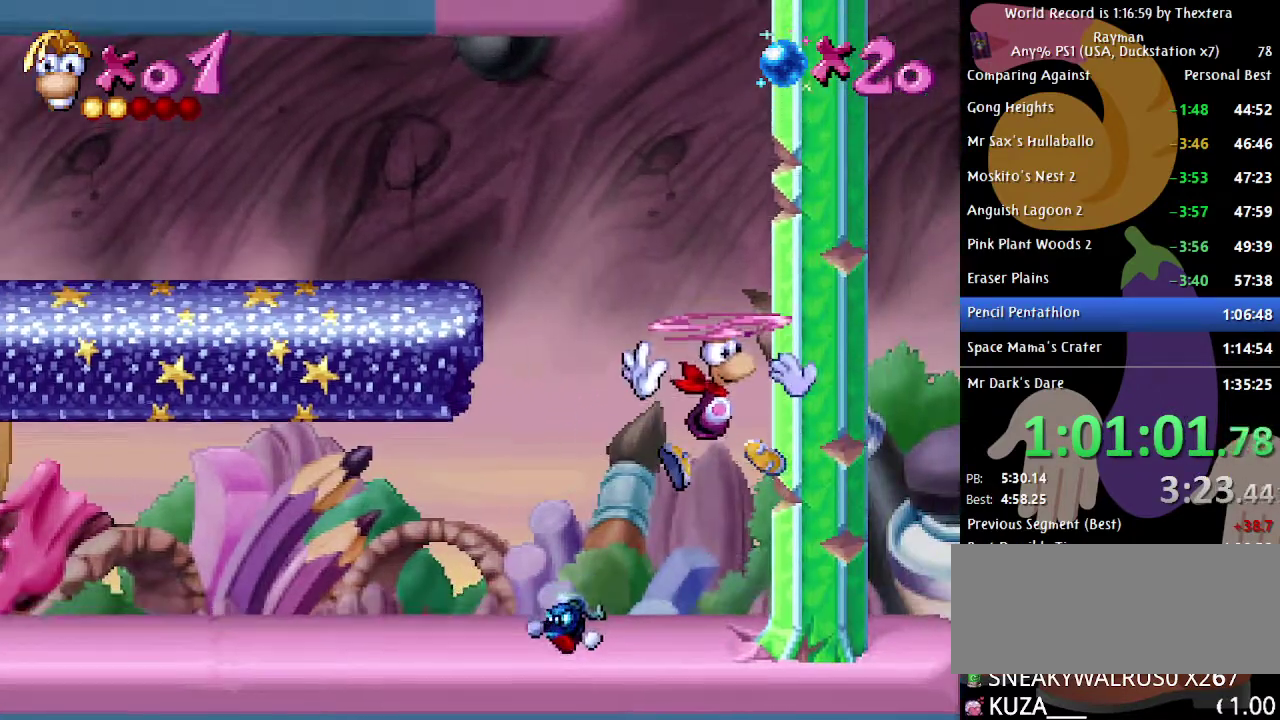
{"buttons": [], "events": [[33, "A", "up"], [100, "A", "down"], [167, "A", "up"], [217, "DPAD_LEFT", "down"], [283, "DPAD_LEFT", "up"]]}
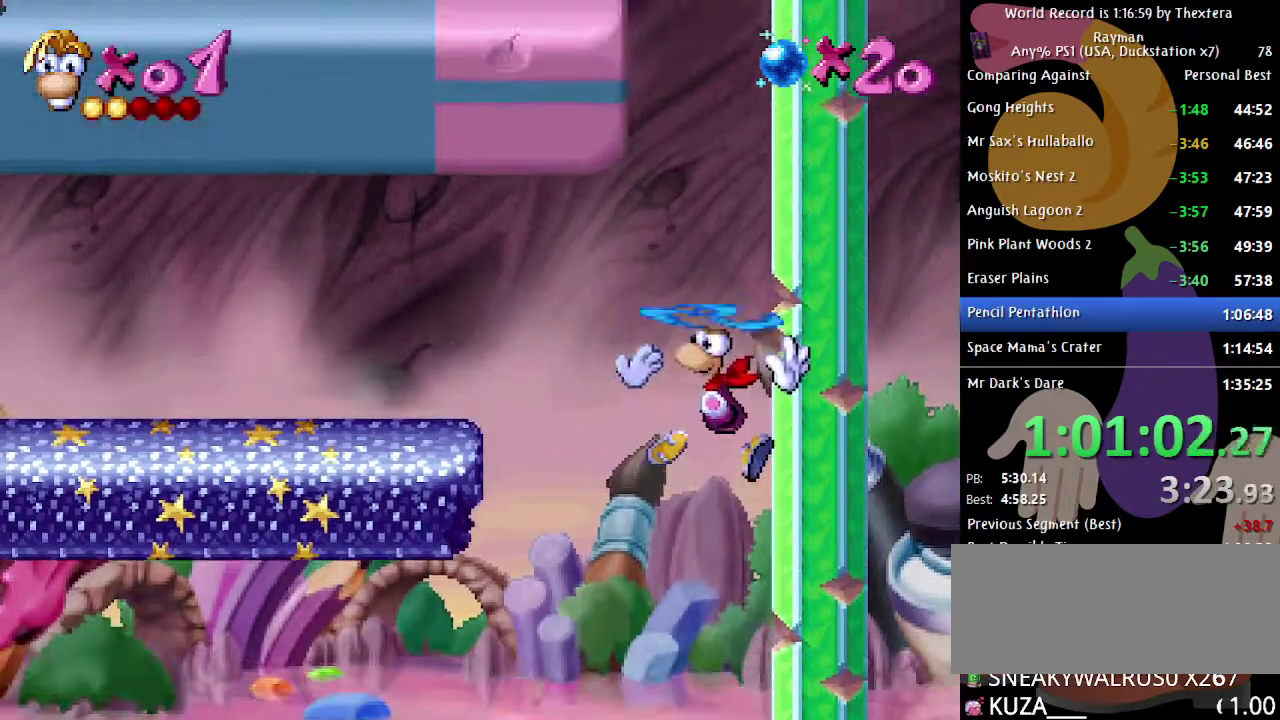
{"buttons": ["A"], "events": [[33, "A", "down"], [83, "A", "up"], [183, "A", "down"], [233, "A", "up"], [333, "A", "down"], [383, "A", "up"], [483, "A", "down"]]}
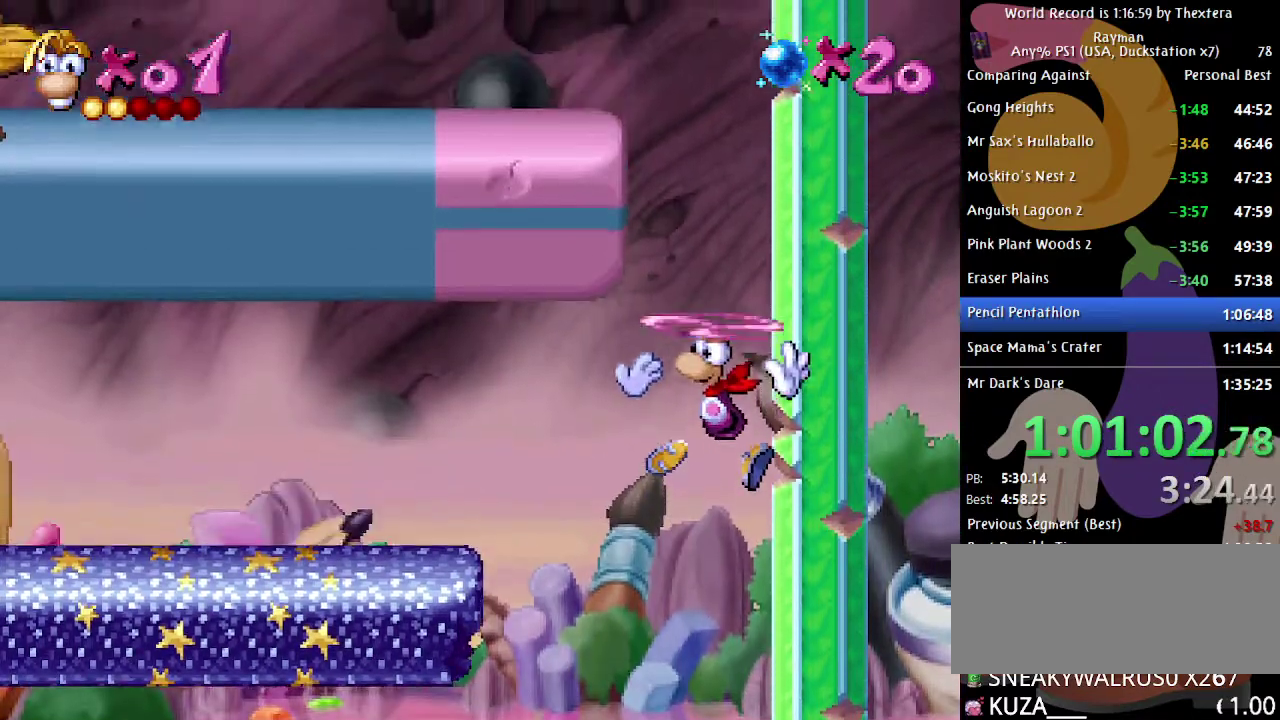
{"buttons": ["A", "DPAD_LEFT"], "events": [[50, "A", "up"], [133, "A", "down"], [217, "A", "up"], [283, "DPAD_LEFT", "down"], [300, "A", "down"], [367, "A", "up"], [467, "A", "down"]]}
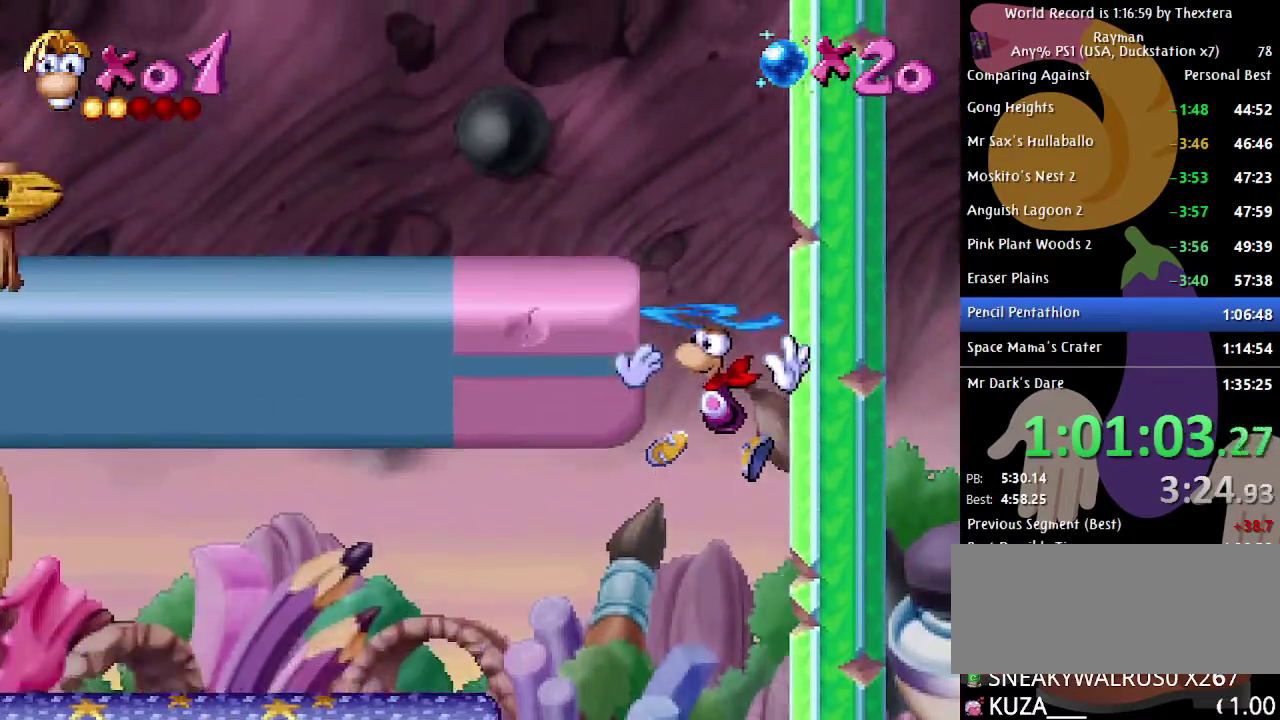
{"buttons": ["B", "DPAD_LEFT"], "events": [[33, "A", "up"], [117, "A", "down"], [183, "A", "up"], [283, "A", "down"], [350, "A", "up"], [467, "B", "down"]]}
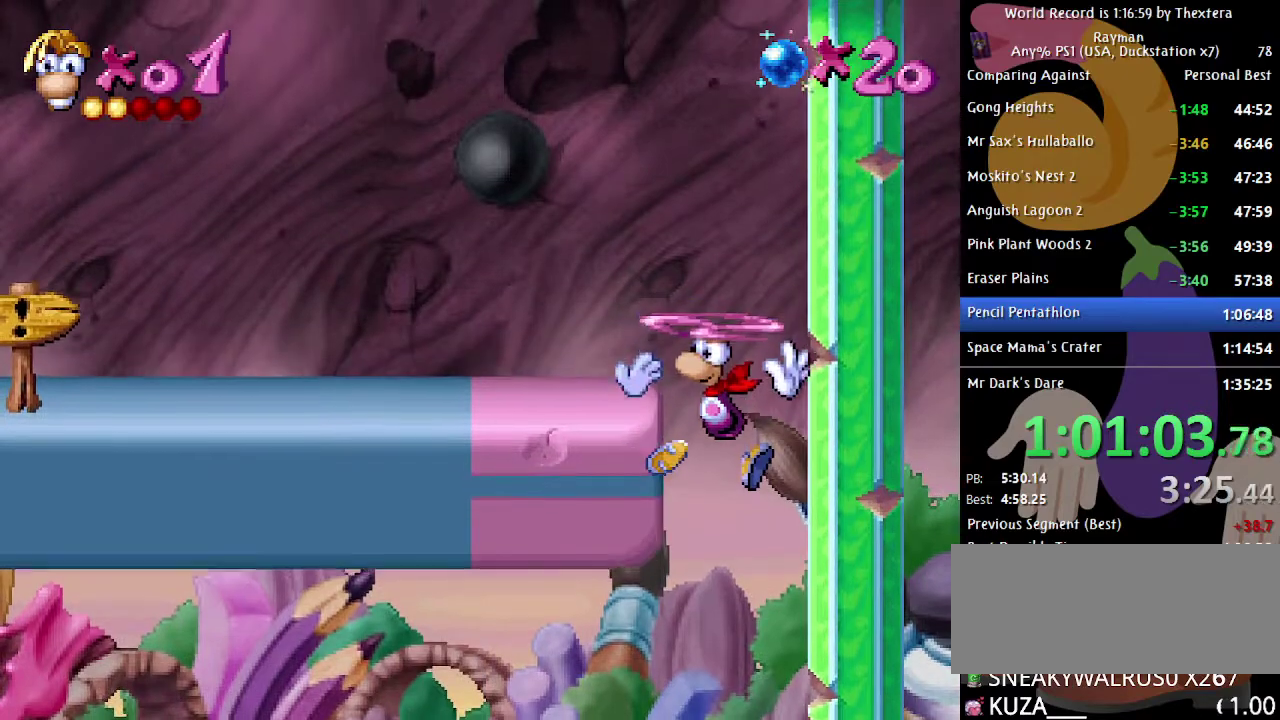
{"buttons": ["B", "DPAD_LEFT"], "events": []}
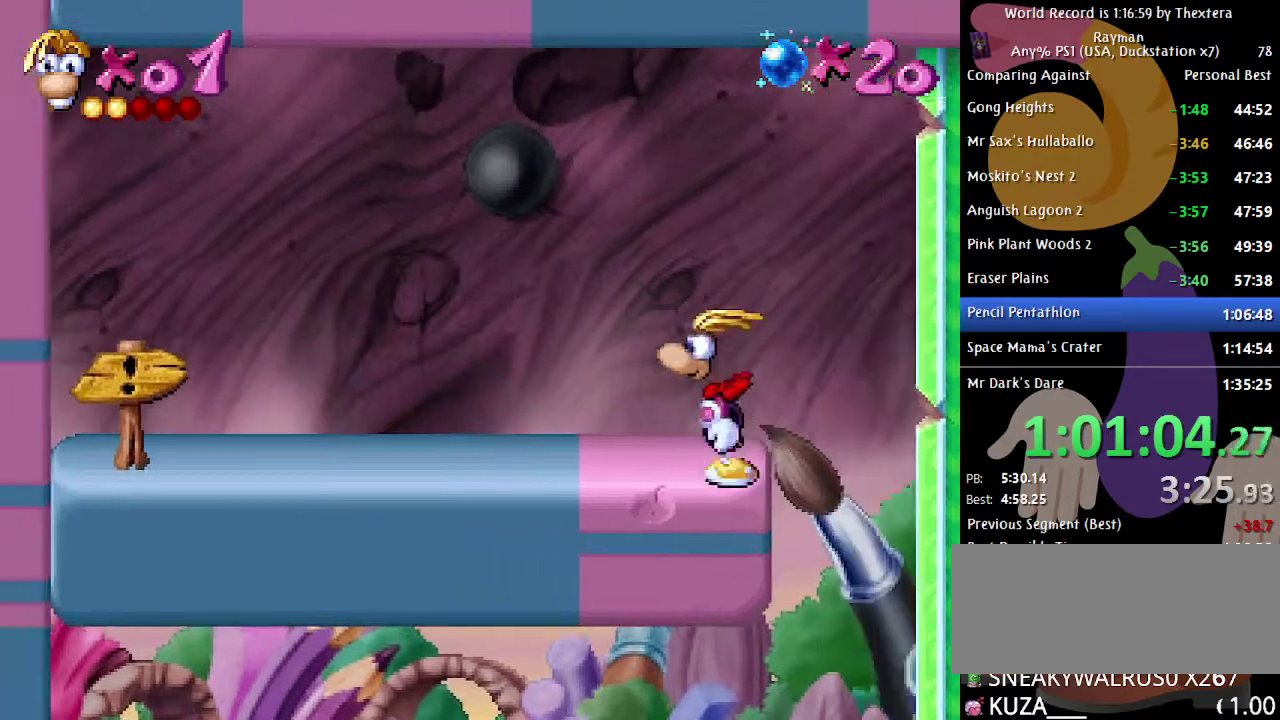
{"buttons": ["B", "DPAD_LEFT"], "events": []}
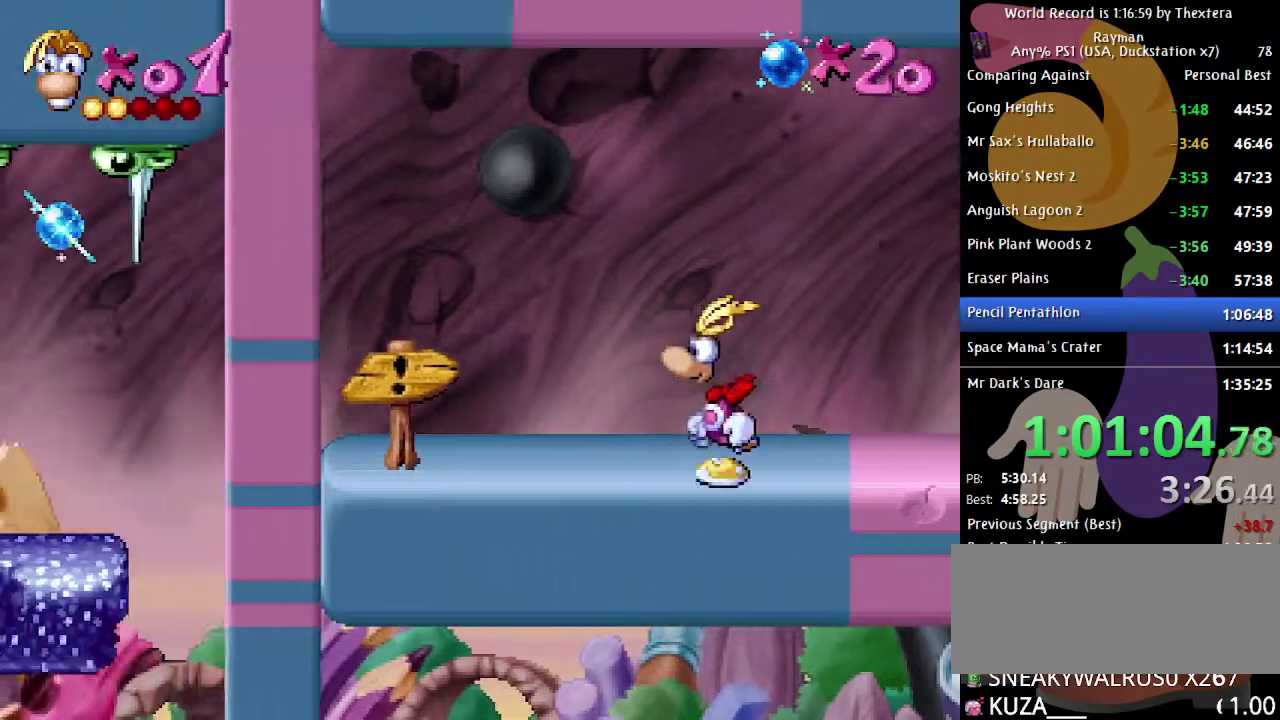
{"buttons": ["B", "DPAD_RIGHT"], "events": [[150, "DPAD_LEFT", "up"], [183, "DPAD_RIGHT", "down"]]}
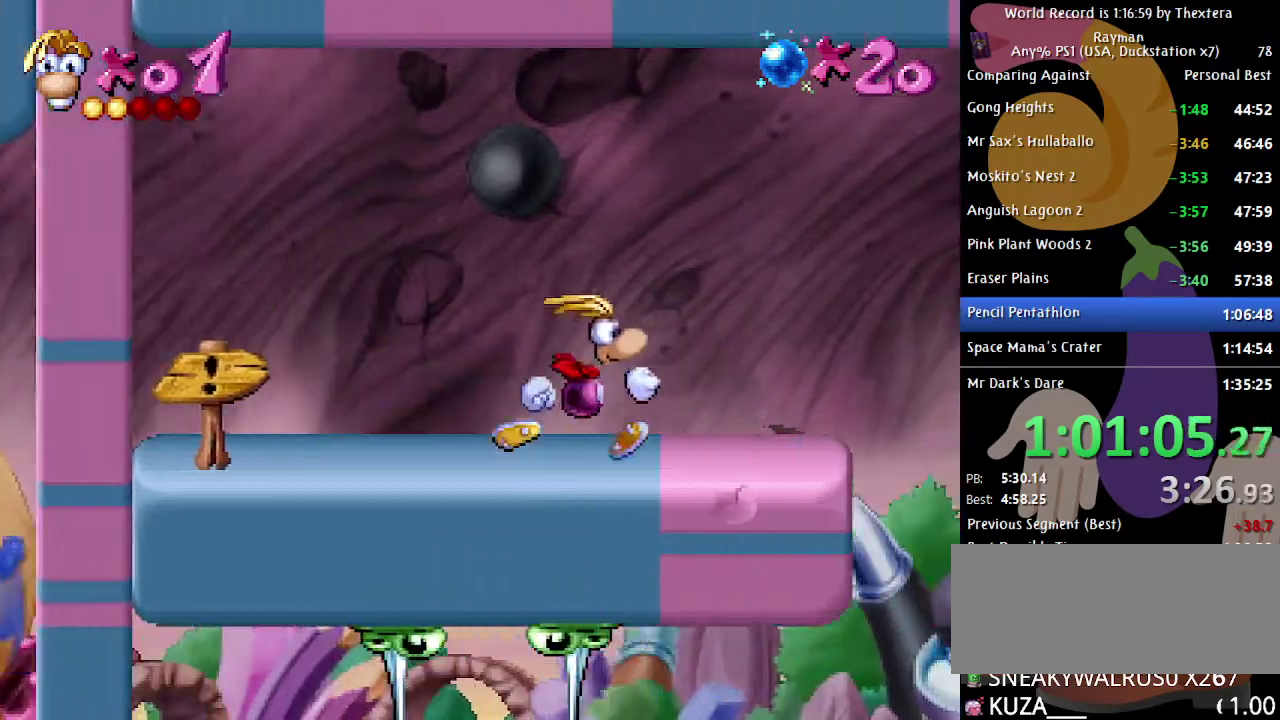
{"buttons": ["B", "DPAD_RIGHT"], "events": []}
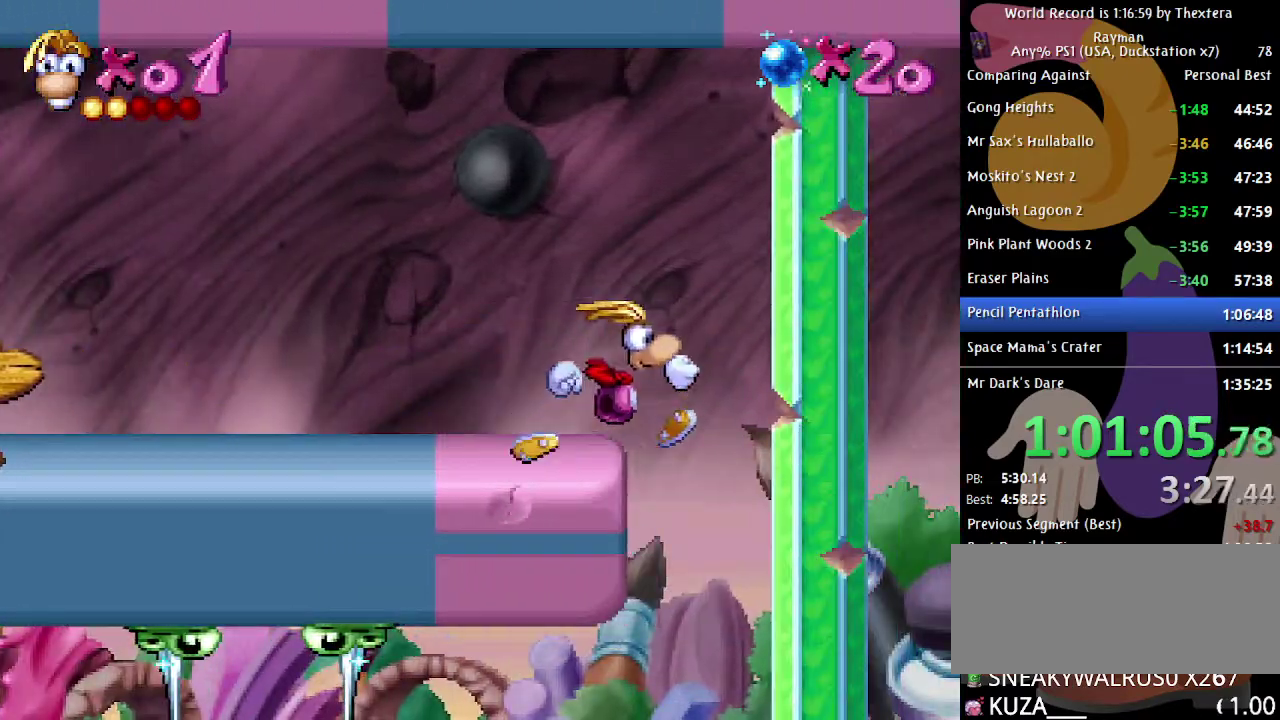
{"buttons": ["DPAD_LEFT"], "events": [[150, "DPAD_RIGHT", "up"], [183, "B", "up"], [250, "DPAD_LEFT", "down"], [400, "A", "down"], [500, "A", "up"]]}
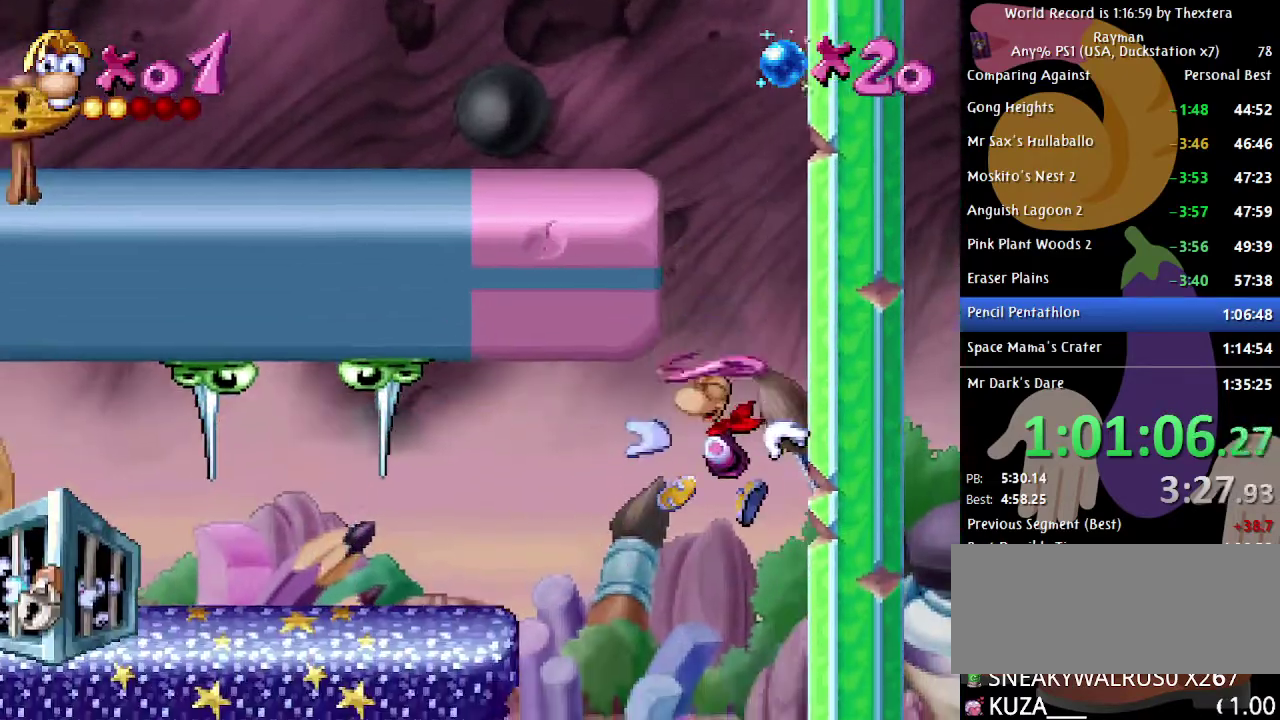
{"buttons": ["DPAD_LEFT"], "events": [[83, "A", "down"], [150, "A", "up"], [233, "A", "down"], [283, "A", "up"], [367, "A", "down"], [433, "A", "up"]]}
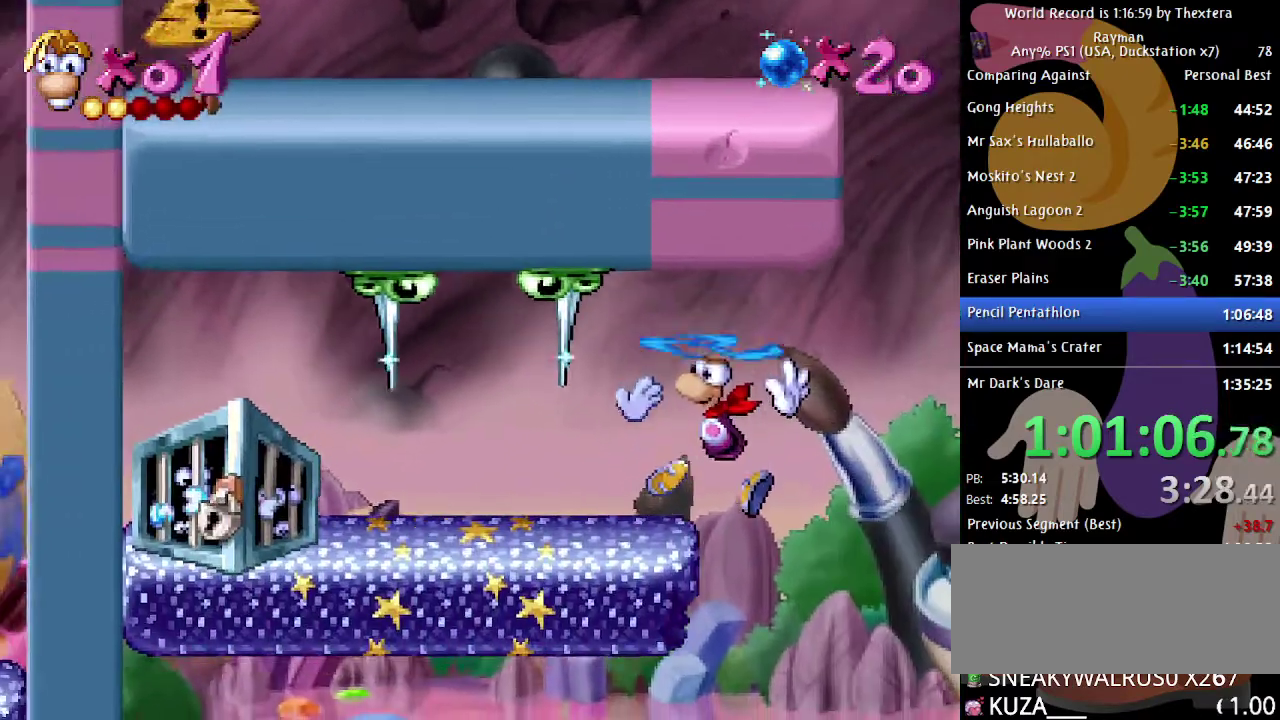
{"buttons": ["DPAD_RIGHT"], "events": [[183, "DPAD_LEFT", "up"], [183, "X", "down"], [250, "X", "up"], [267, "DPAD_RIGHT", "down"]]}
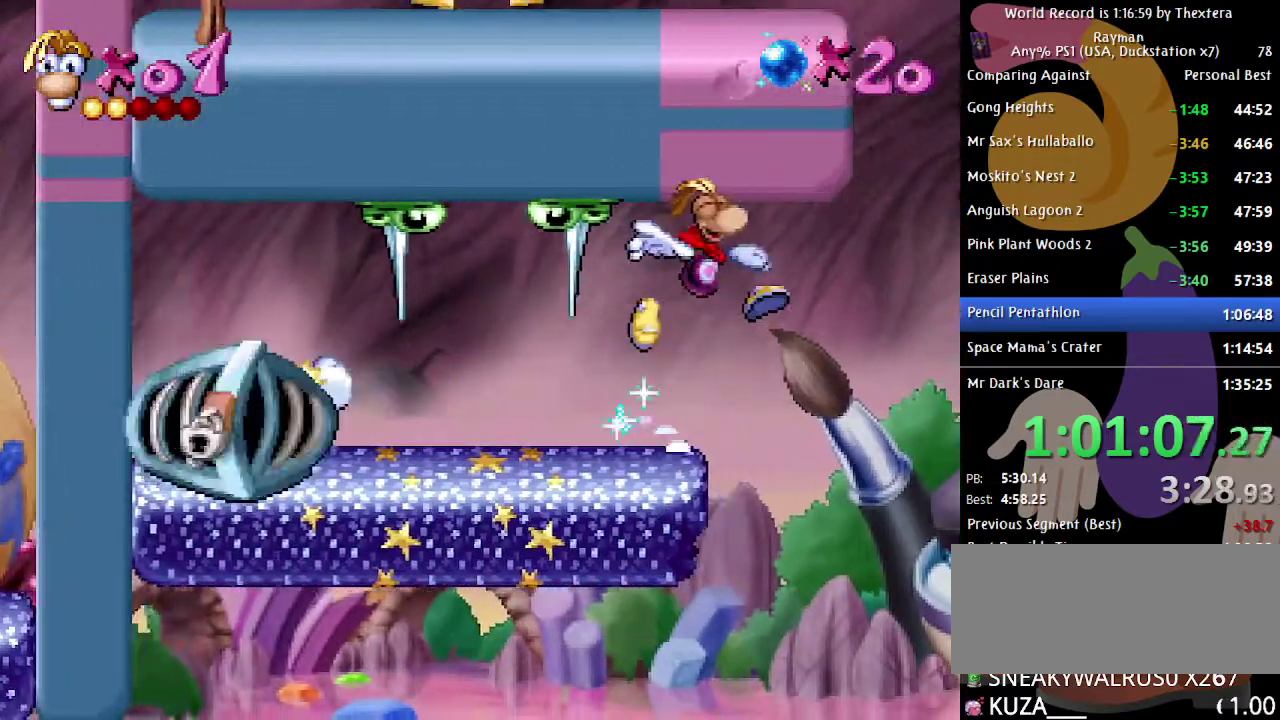
{"buttons": ["DPAD_RIGHT"], "events": []}
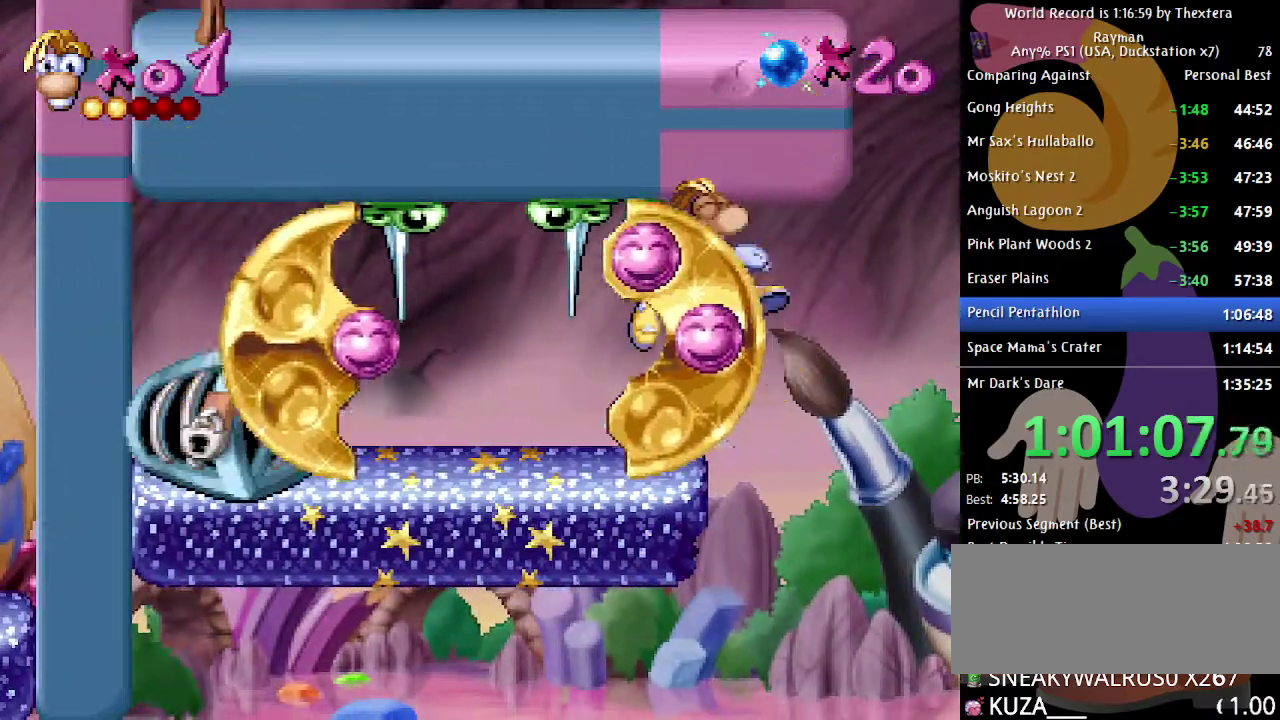
{"buttons": [], "events": [[200, "DPAD_RIGHT", "up"]]}
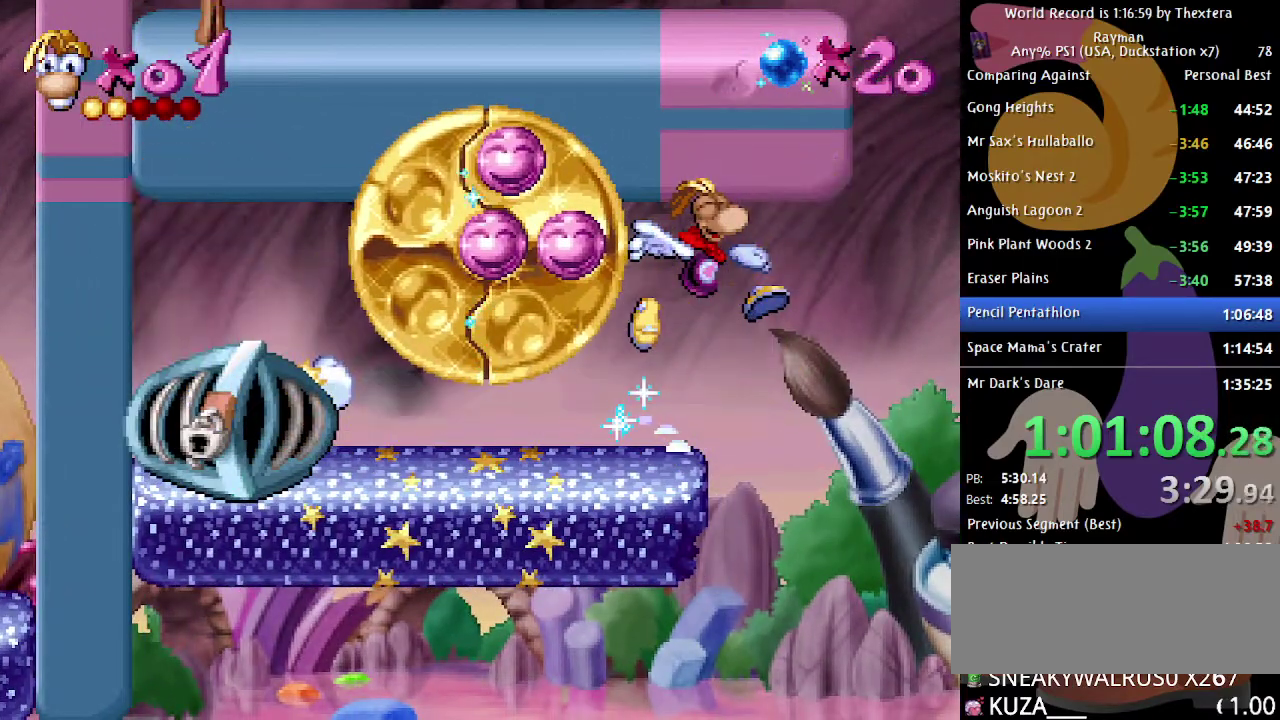
{"buttons": ["DPAD_RIGHT"], "events": [[467, "DPAD_RIGHT", "down"]]}
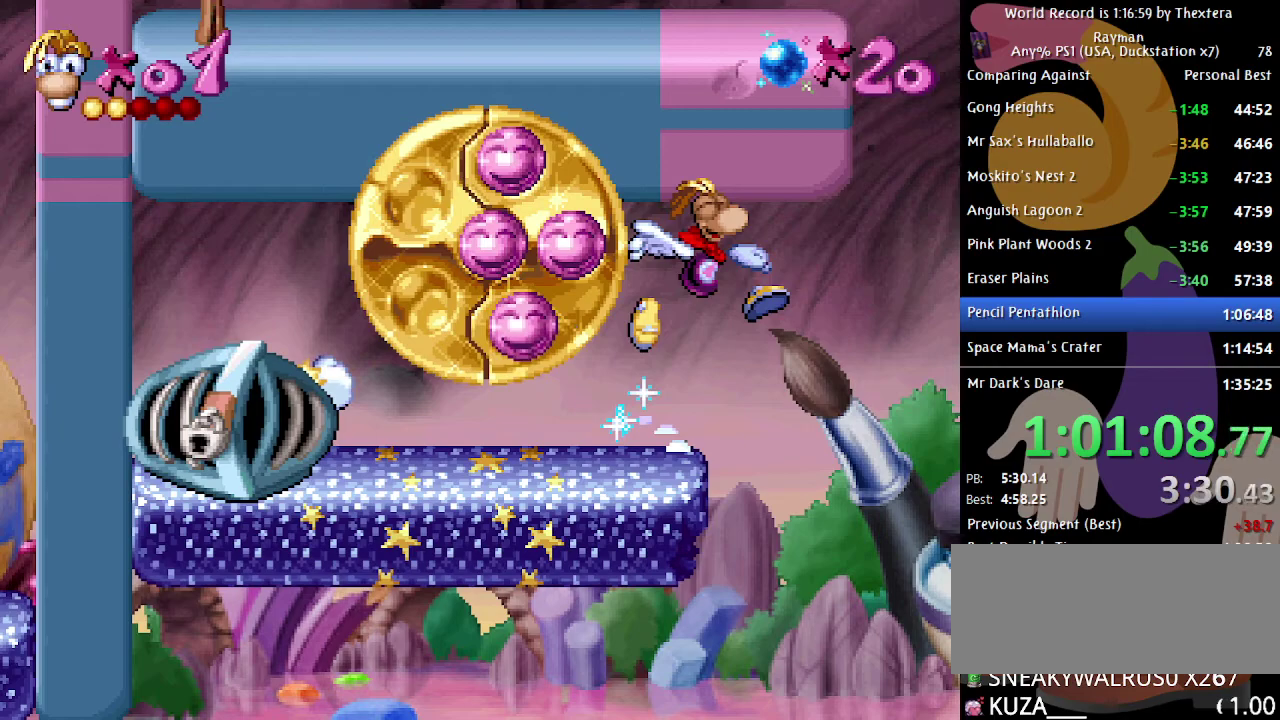
{"buttons": ["DPAD_RIGHT"], "events": [[83, "A", "down"], [150, "A", "up"], [250, "A", "down"], [317, "A", "up"], [367, "A", "down"], [483, "A", "up"]]}
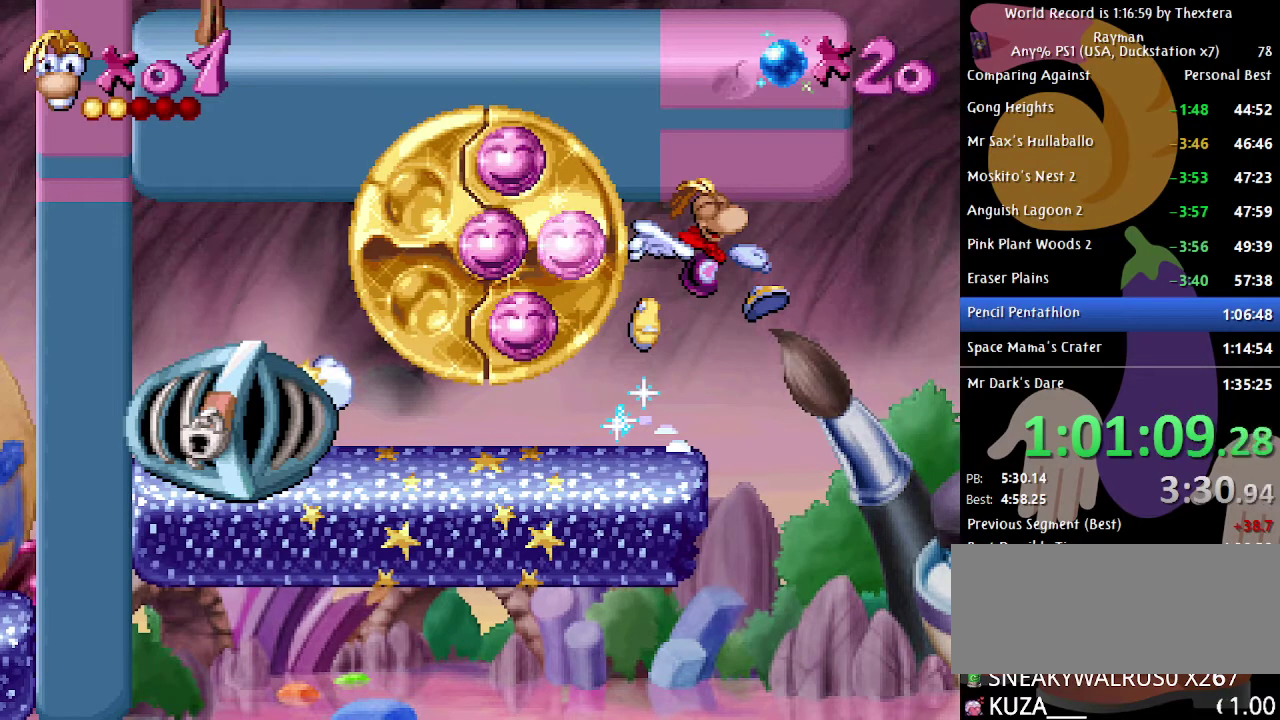
{"buttons": ["A", "DPAD_RIGHT"], "events": [[17, "A", "down"], [100, "A", "up"], [183, "A", "down"], [250, "A", "up"], [333, "A", "down"], [400, "A", "up"], [483, "A", "down"]]}
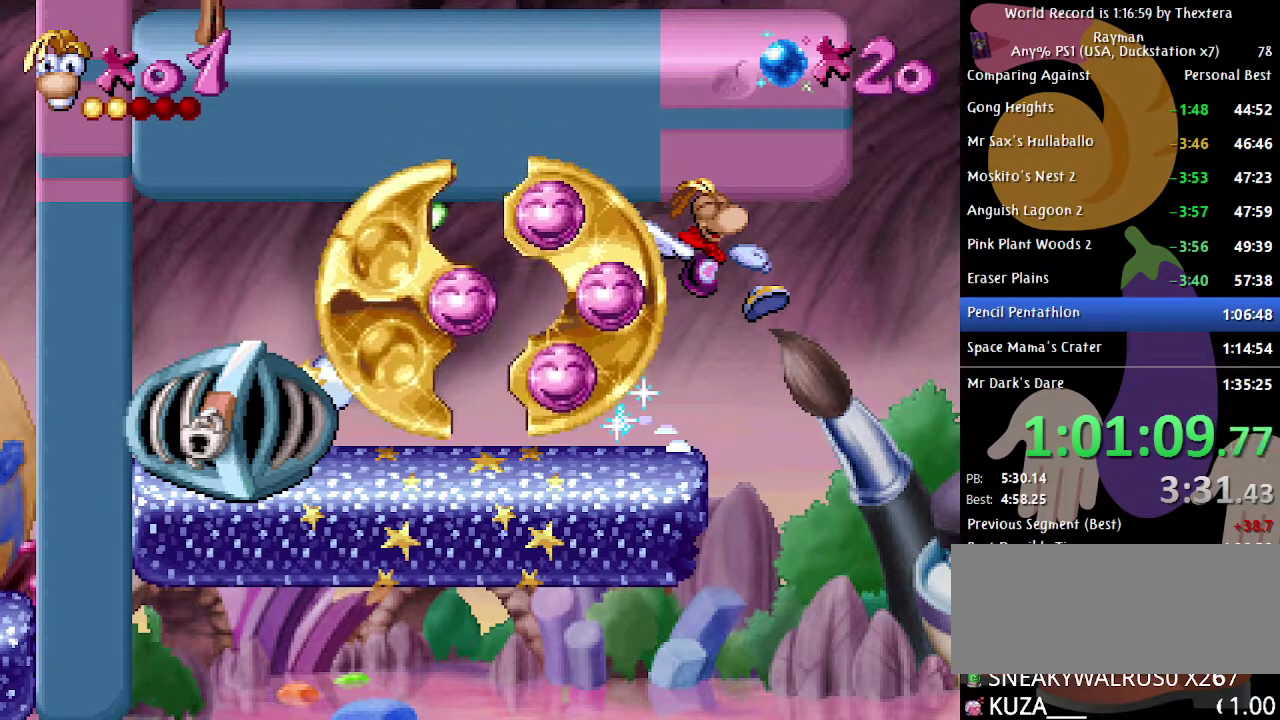
{"buttons": ["DPAD_RIGHT"], "events": [[200, "A", "up"], [283, "A", "down"], [350, "A", "up"], [433, "A", "down"], [483, "A", "up"]]}
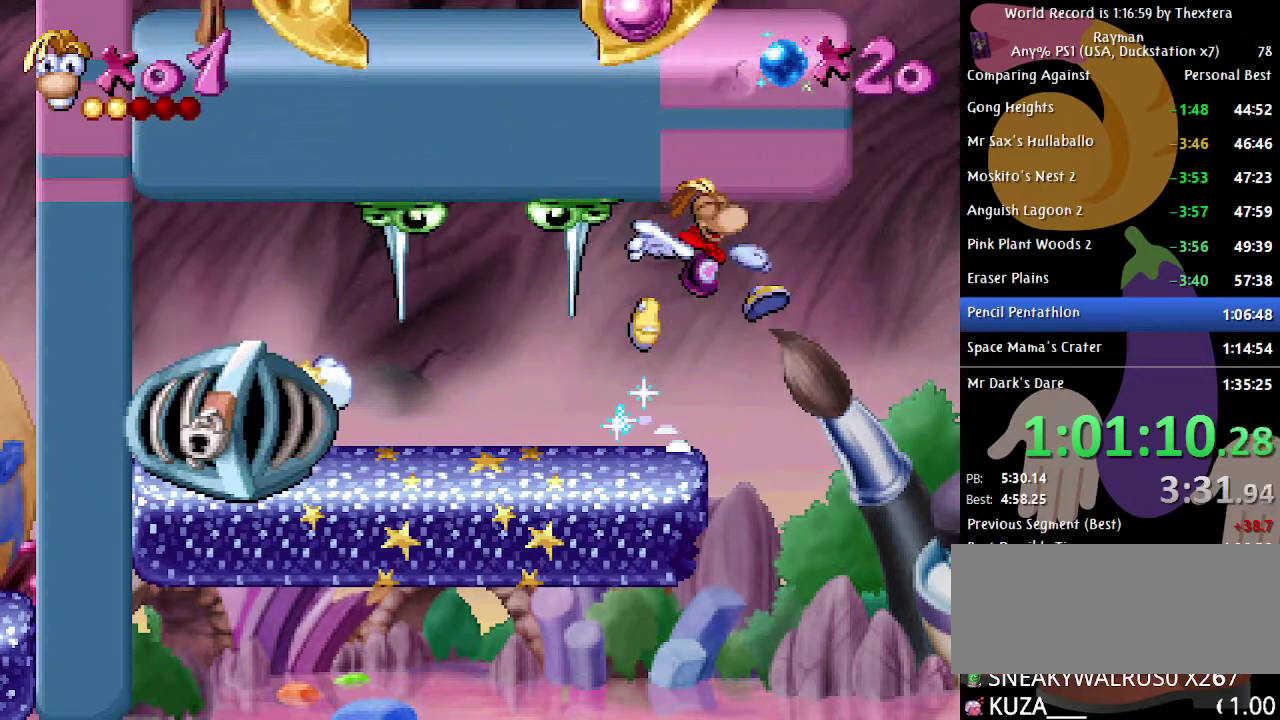
{"buttons": ["DPAD_RIGHT"], "events": [[217, "A", "down"], [267, "A", "up"], [350, "A", "down"], [417, "A", "up"]]}
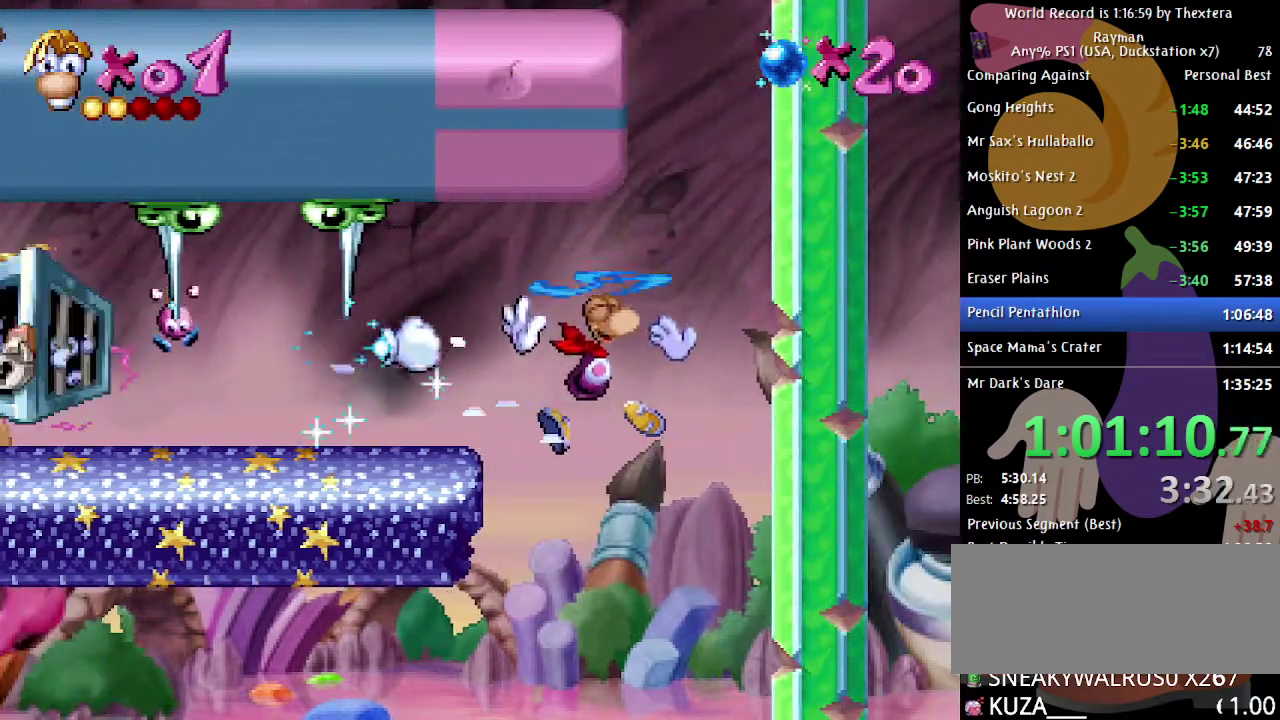
{"buttons": [], "events": [[17, "A", "down"], [67, "A", "up"], [100, "DPAD_RIGHT", "up"], [150, "A", "down"], [200, "A", "up"], [300, "A", "down"], [350, "A", "up"], [433, "A", "down"], [500, "A", "up"]]}
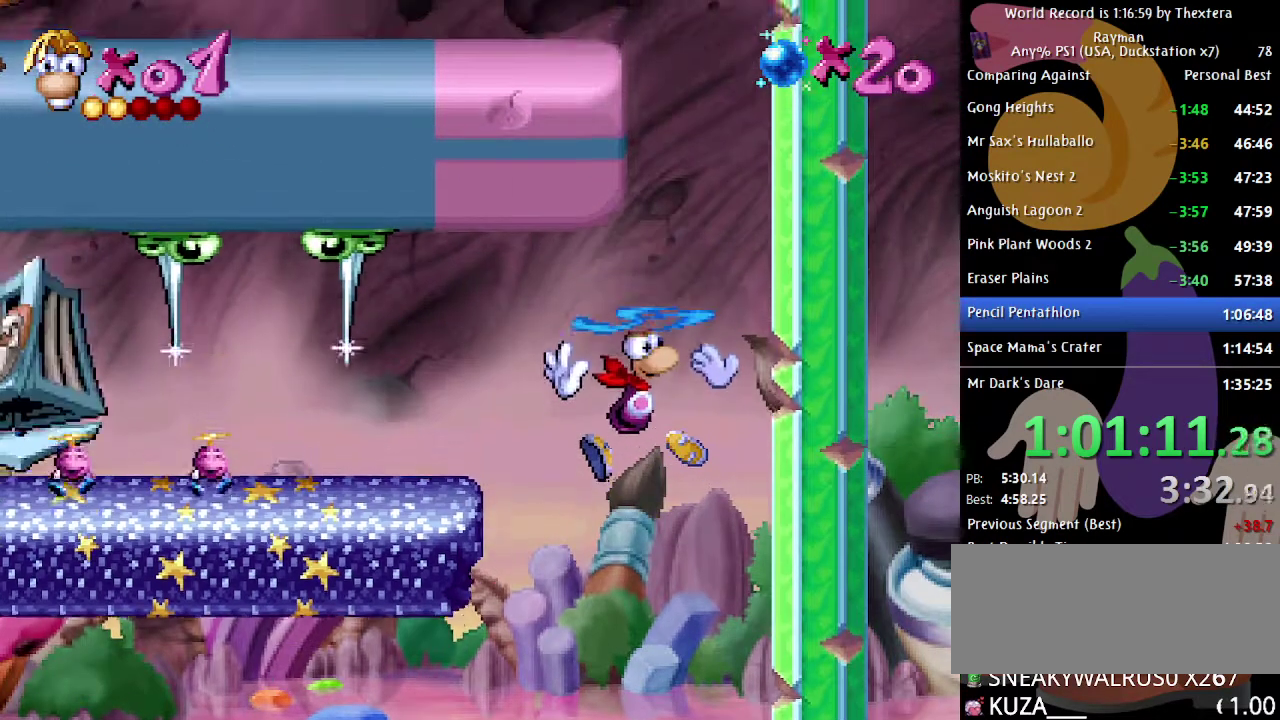
{"buttons": [], "events": [[83, "A", "down"], [117, "DPAD_RIGHT", "down"], [150, "A", "up"], [200, "DPAD_RIGHT", "up"], [233, "A", "down"], [300, "A", "up"], [400, "A", "down"], [467, "A", "up"]]}
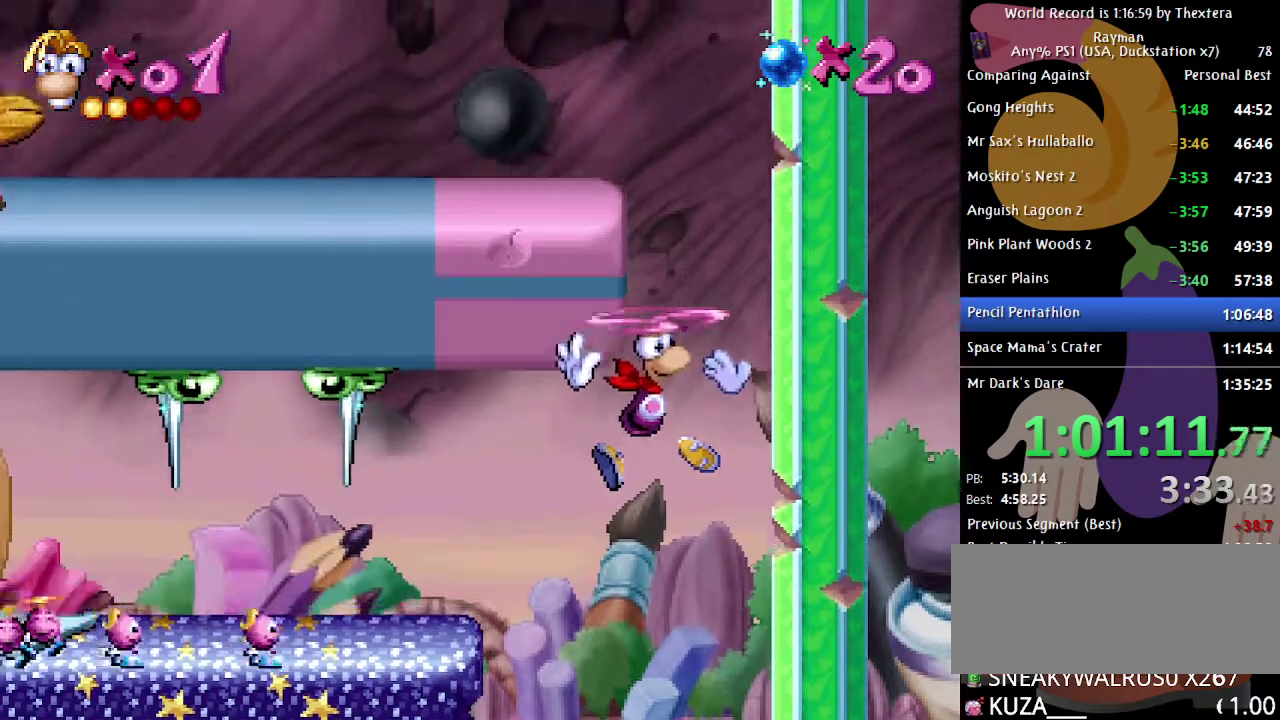
{"buttons": ["A", "DPAD_LEFT"], "events": [[50, "A", "down"], [117, "A", "up"], [133, "DPAD_LEFT", "down"], [200, "A", "down"], [300, "A", "up"], [367, "A", "down"], [433, "A", "up"], [500, "A", "down"]]}
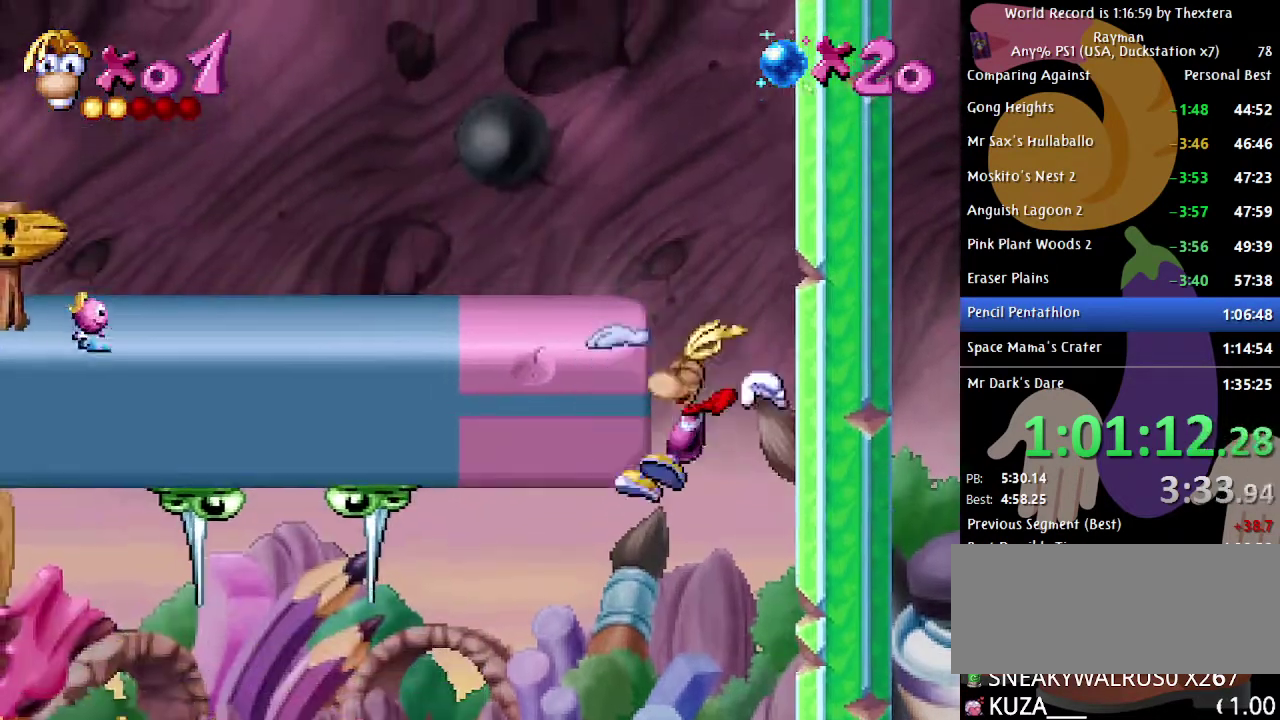
{"buttons": ["B", "DPAD_LEFT"], "events": [[67, "A", "up"], [267, "B", "down"]]}
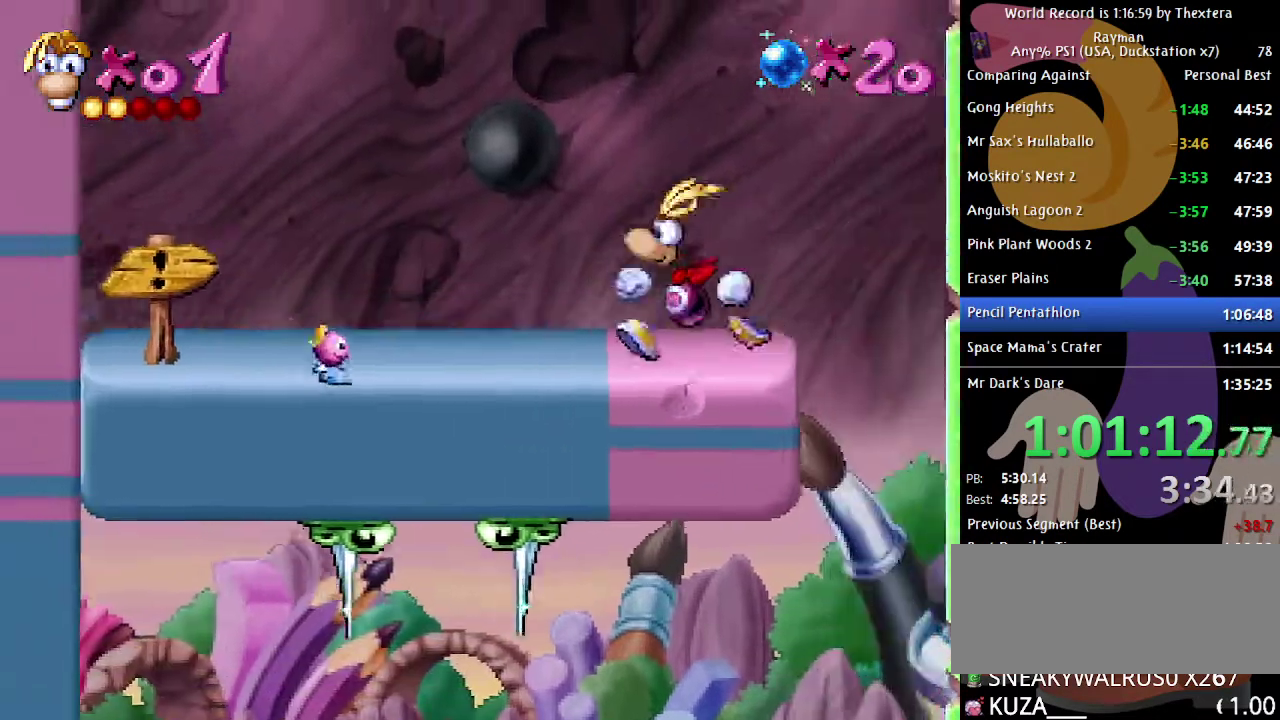
{"buttons": ["B", "DPAD_LEFT"], "events": []}
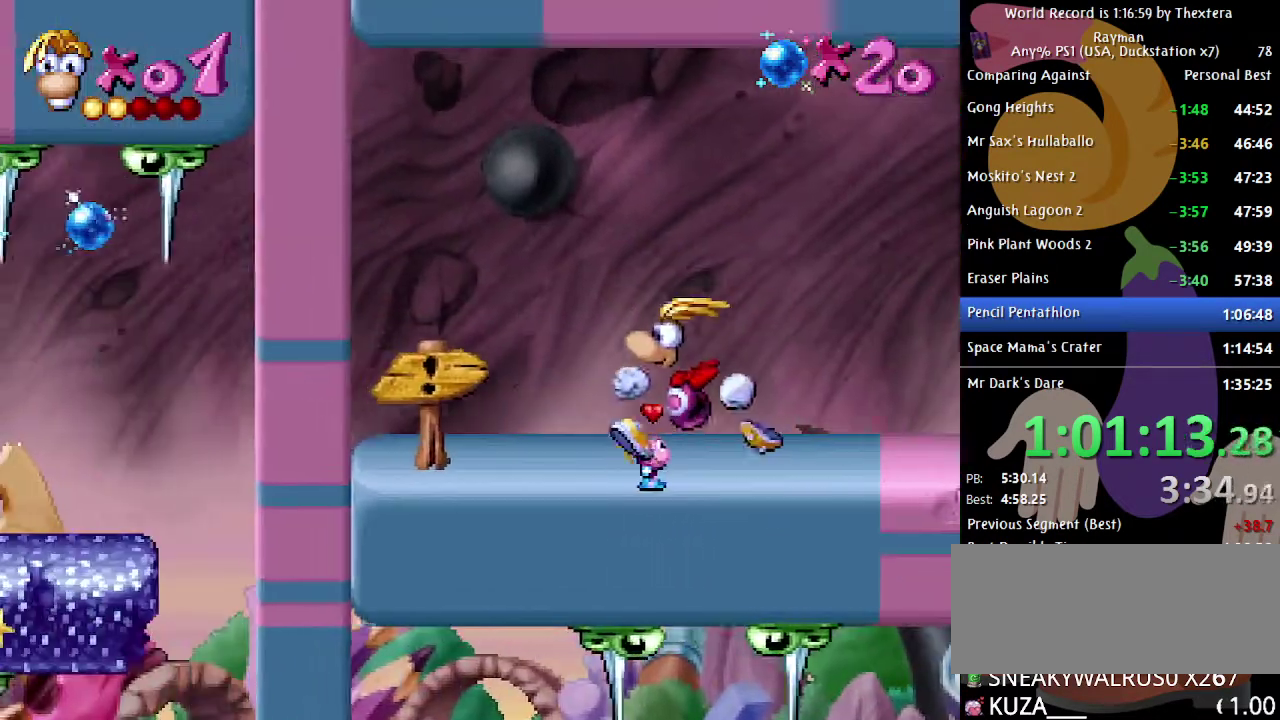
{"buttons": ["B"], "events": [[500, "DPAD_LEFT", "up"]]}
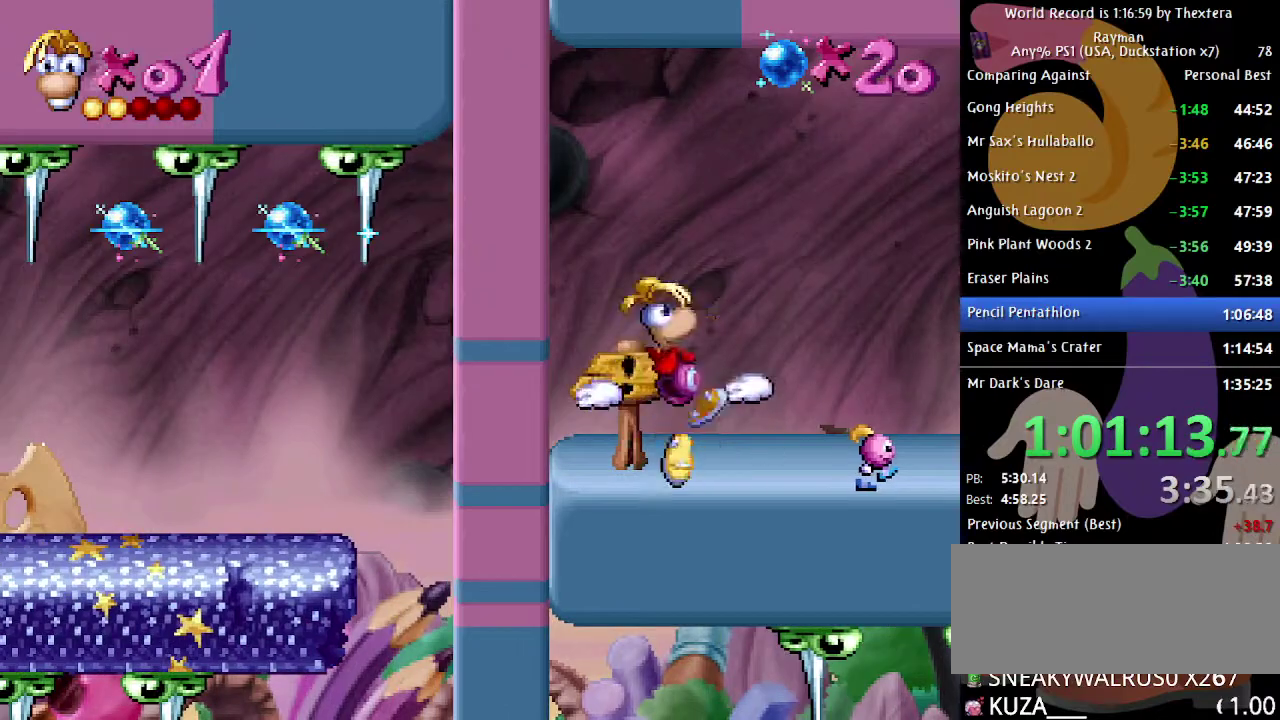
{"buttons": [], "events": [[33, "B", "up"]]}
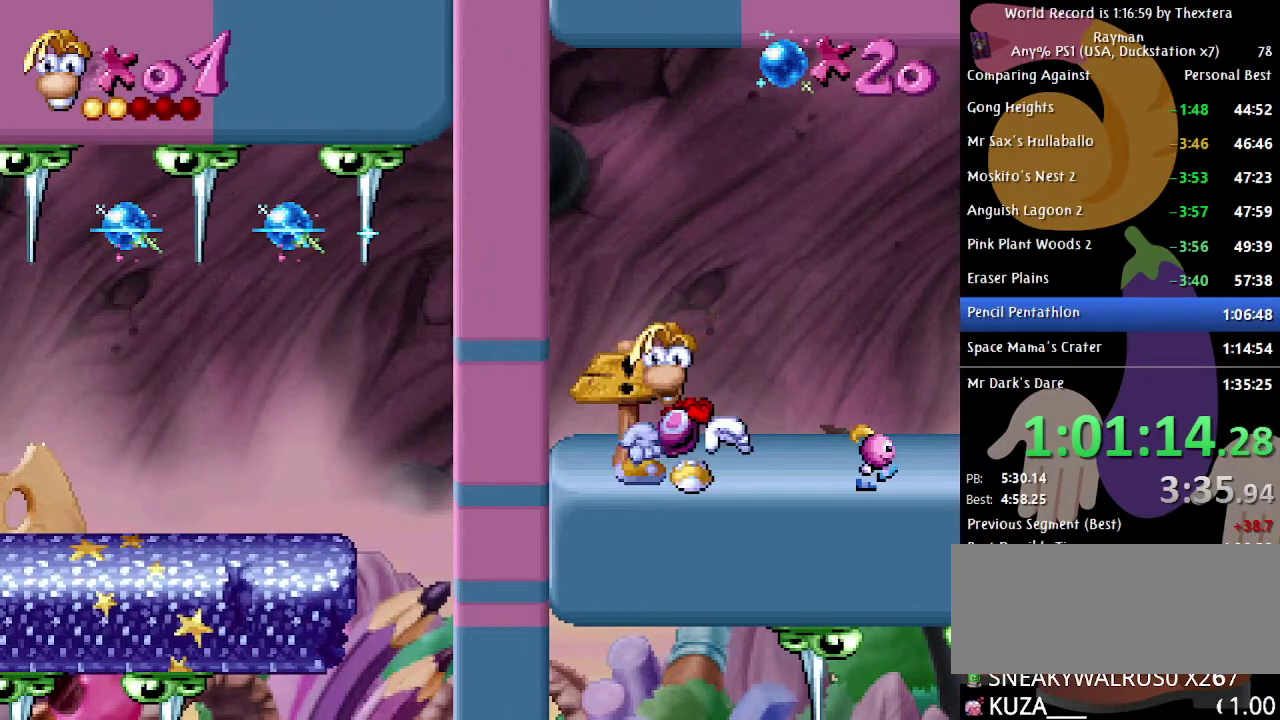
{"buttons": [], "events": []}
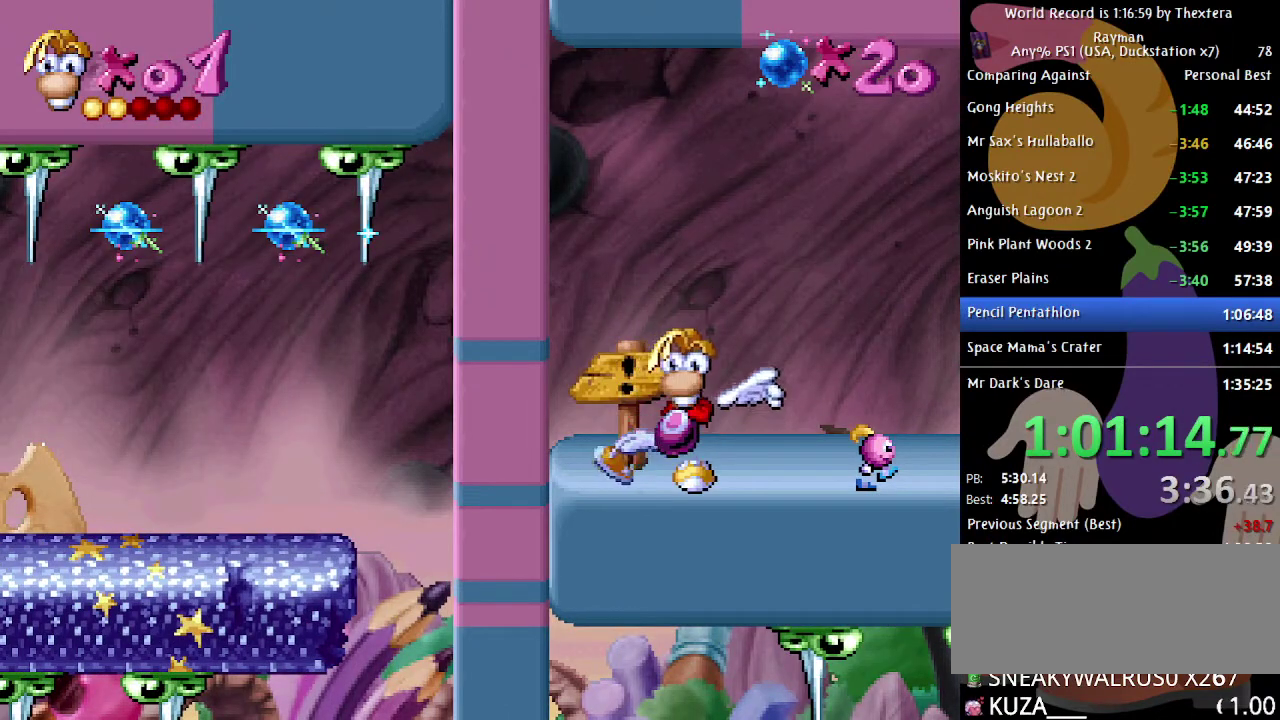
{"buttons": ["DPAD_RIGHT"], "events": [[317, "DPAD_RIGHT", "down"]]}
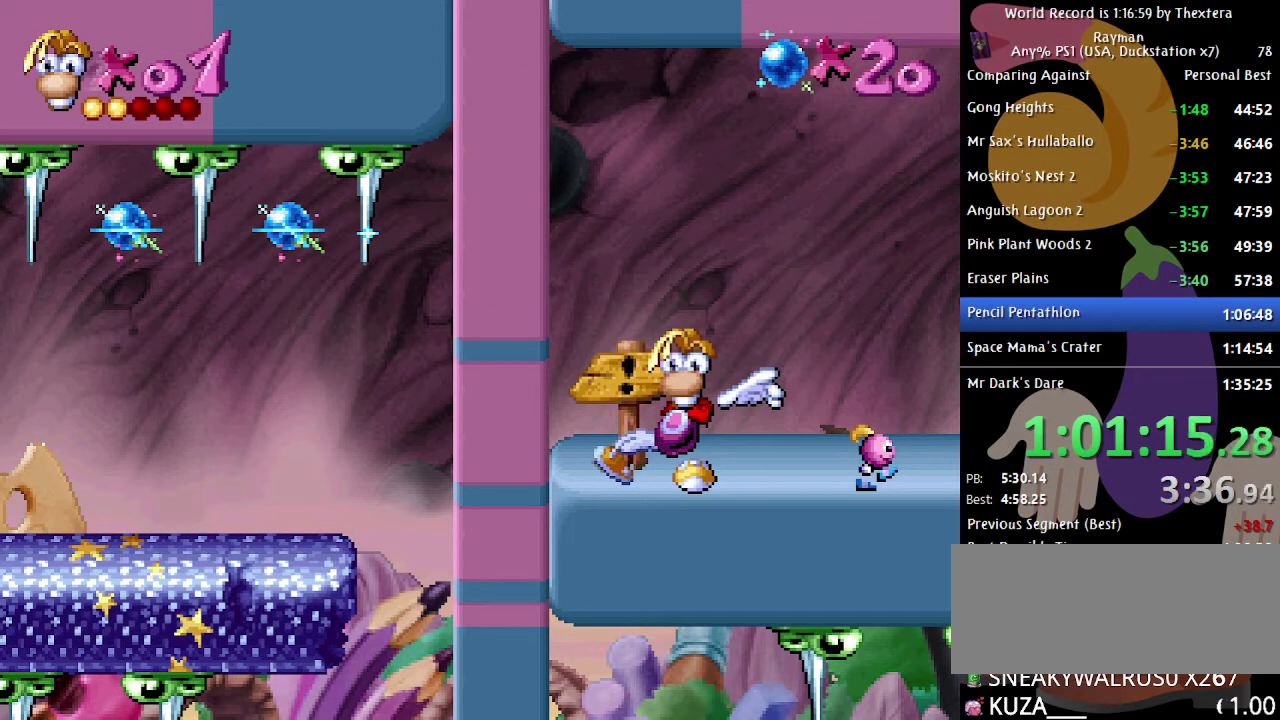
{"buttons": ["DPAD_RIGHT"], "events": []}